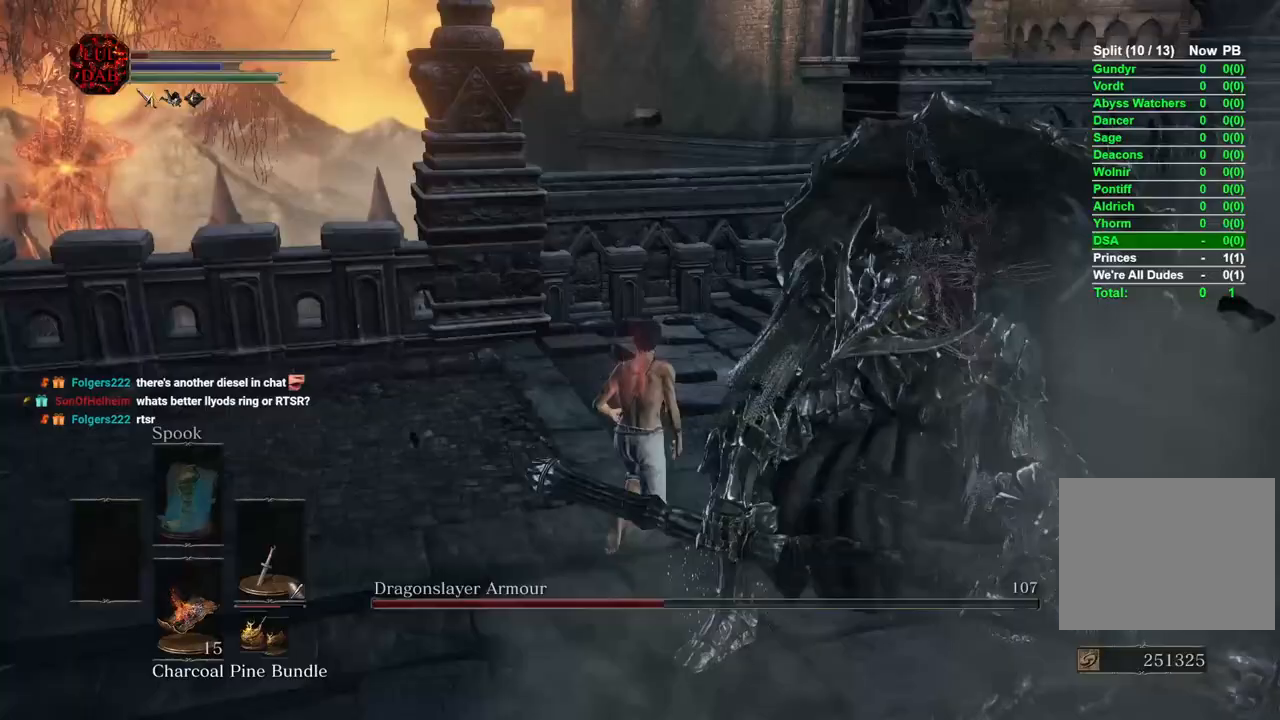
Gameplay with a controller (PlayStation layout); each line is a JSON object with the inputs held at the frame after it. "events" lists button and stick changes between this image and that frame as [ms after this image, input, new state], when the widget could be followed in between.
{"buttons": [], "left_stick": "right", "right_stick": "down-left", "events": [[233, "right_stick", "down-left"], [250, "CIRCLE", "down"], [317, "left_stick", "right"], [383, "CIRCLE", "up"]]}
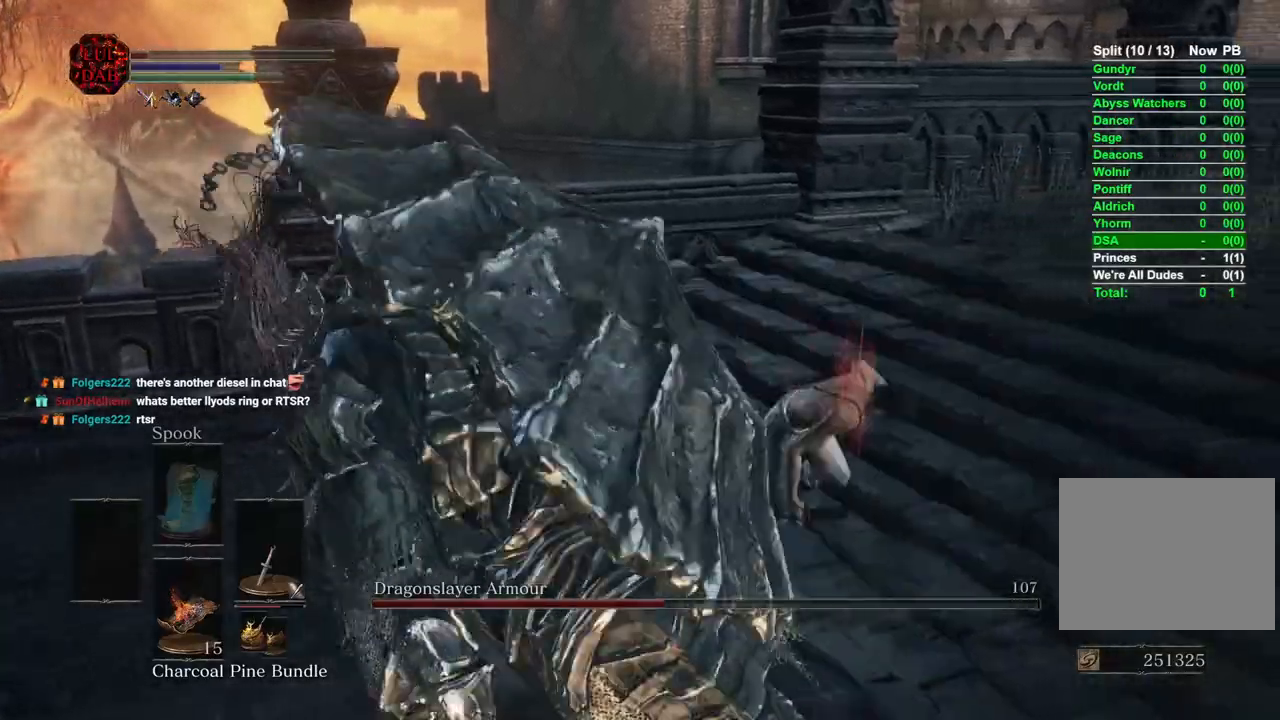
{"buttons": [], "left_stick": "down-right", "right_stick": "left"}
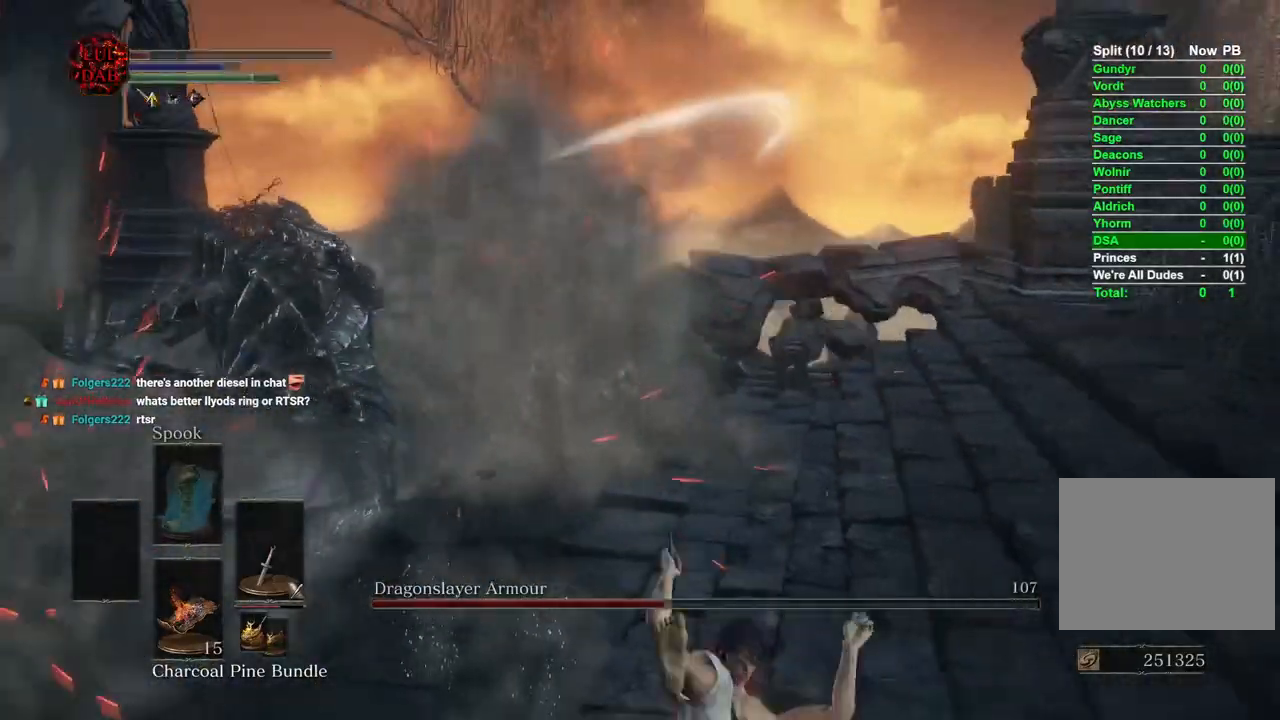
{"buttons": [], "left_stick": "down-left", "right_stick": "right", "events": [[133, "right_stick", "center"], [417, "left_stick", "down-left"], [483, "right_stick", "right"]]}
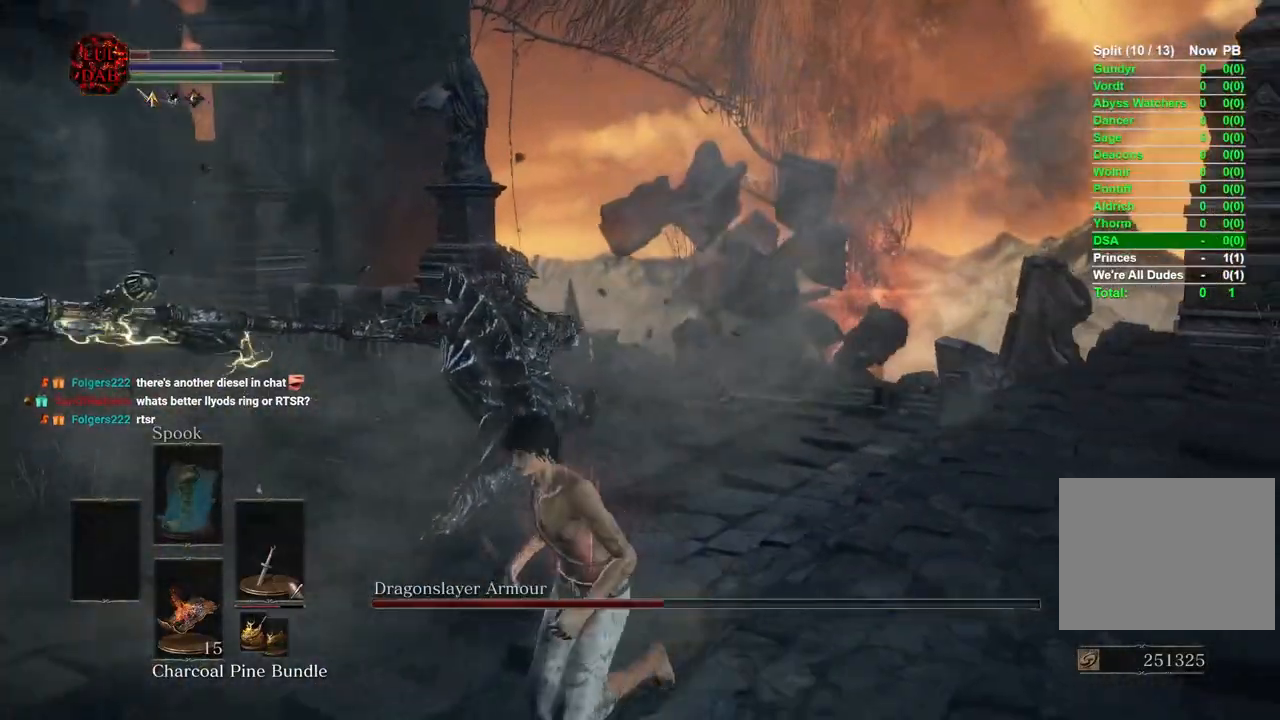
{"buttons": [], "left_stick": "up-left", "right_stick": "center", "events": [[133, "right_stick", "center"], [383, "left_stick", "up-left"]]}
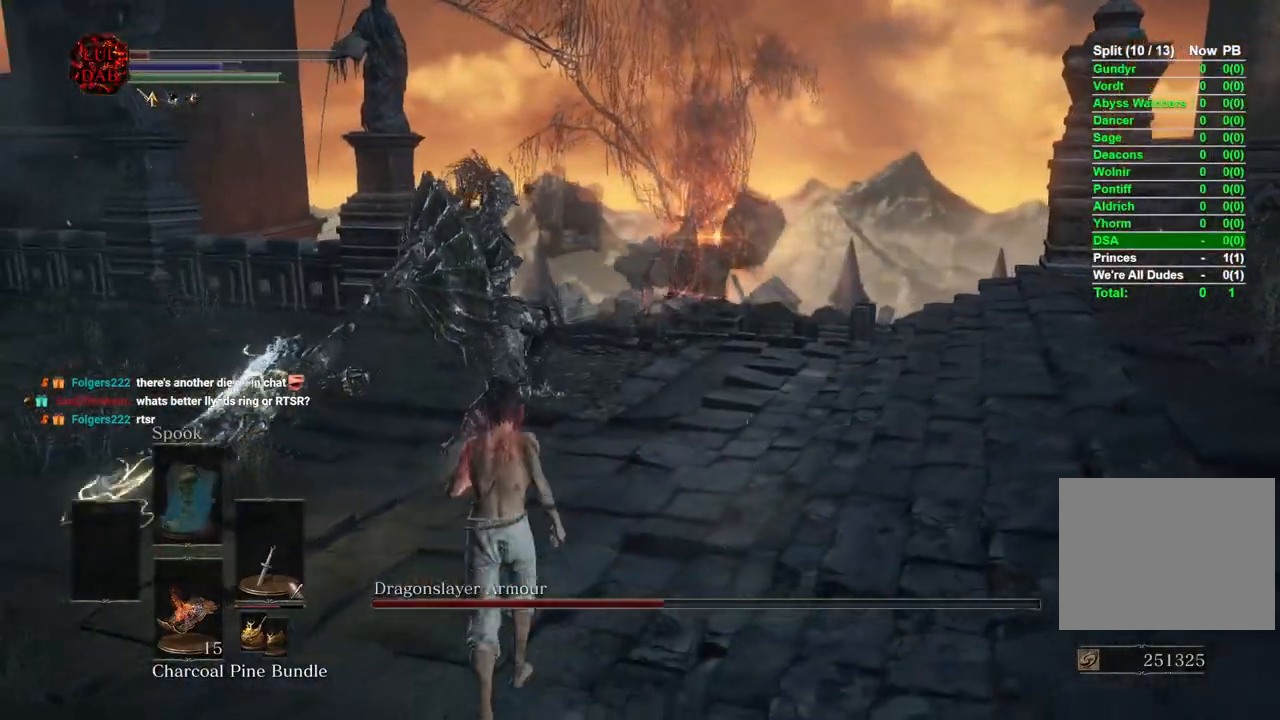
{"buttons": [], "left_stick": "down-right", "right_stick": "left", "events": [[83, "left_stick", "up"], [167, "right_stick", "left"], [300, "left_stick", "right"], [317, "right_stick", "center"], [367, "left_stick", "down-right"], [417, "right_stick", "left"]]}
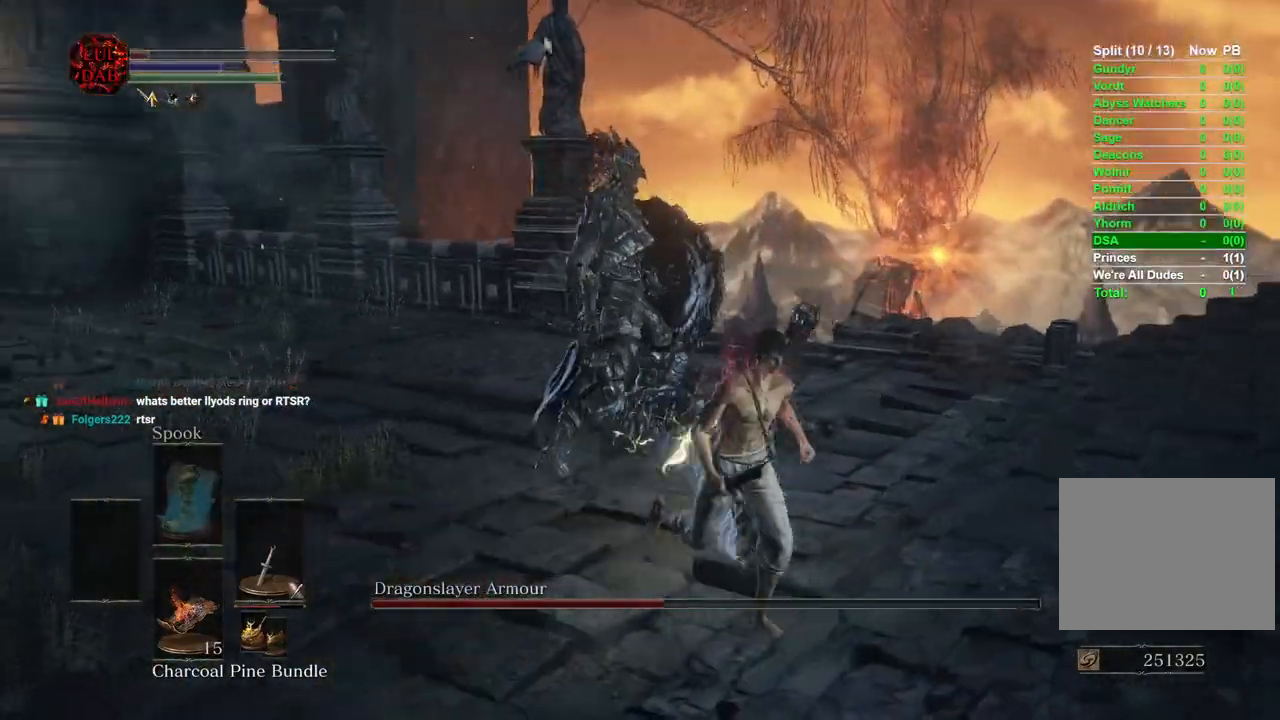
{"buttons": [], "left_stick": "down", "right_stick": "left", "events": [[400, "left_stick", "down"]]}
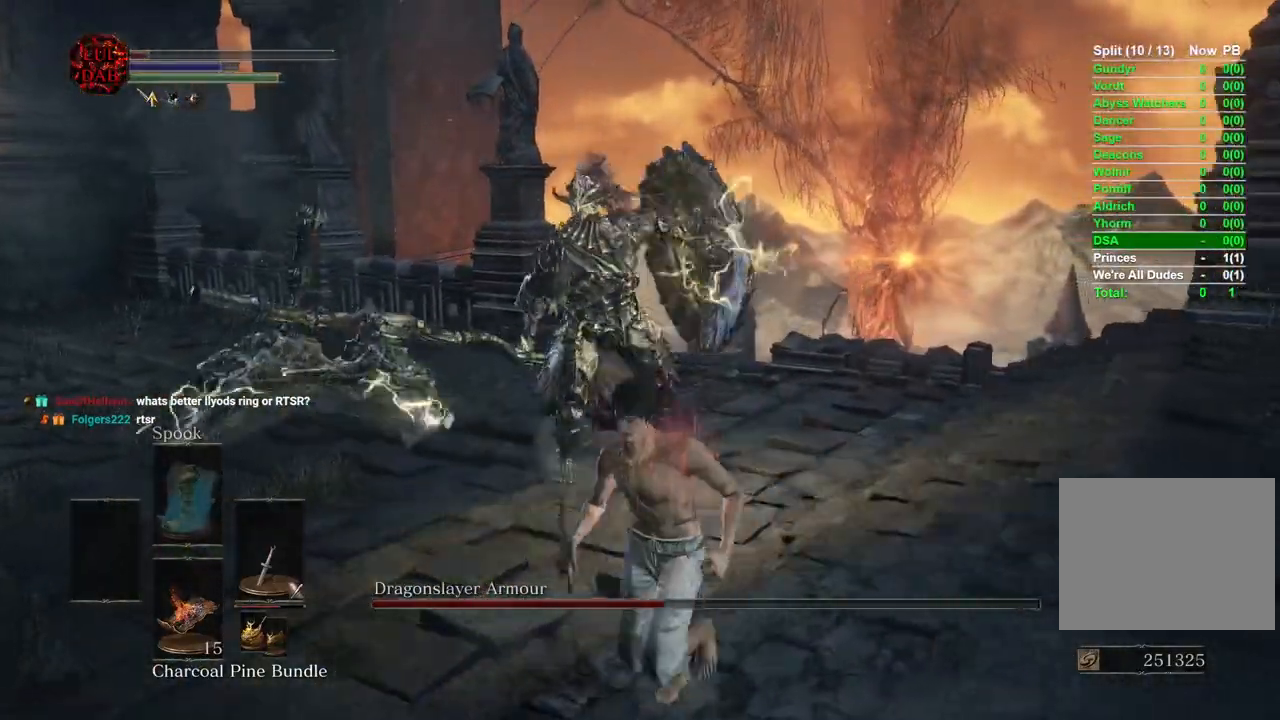
{"buttons": [], "left_stick": "down", "right_stick": "left", "events": [[67, "CIRCLE", "down"], [83, "left_stick", "down-right"], [133, "CIRCLE", "up"], [500, "left_stick", "down"]]}
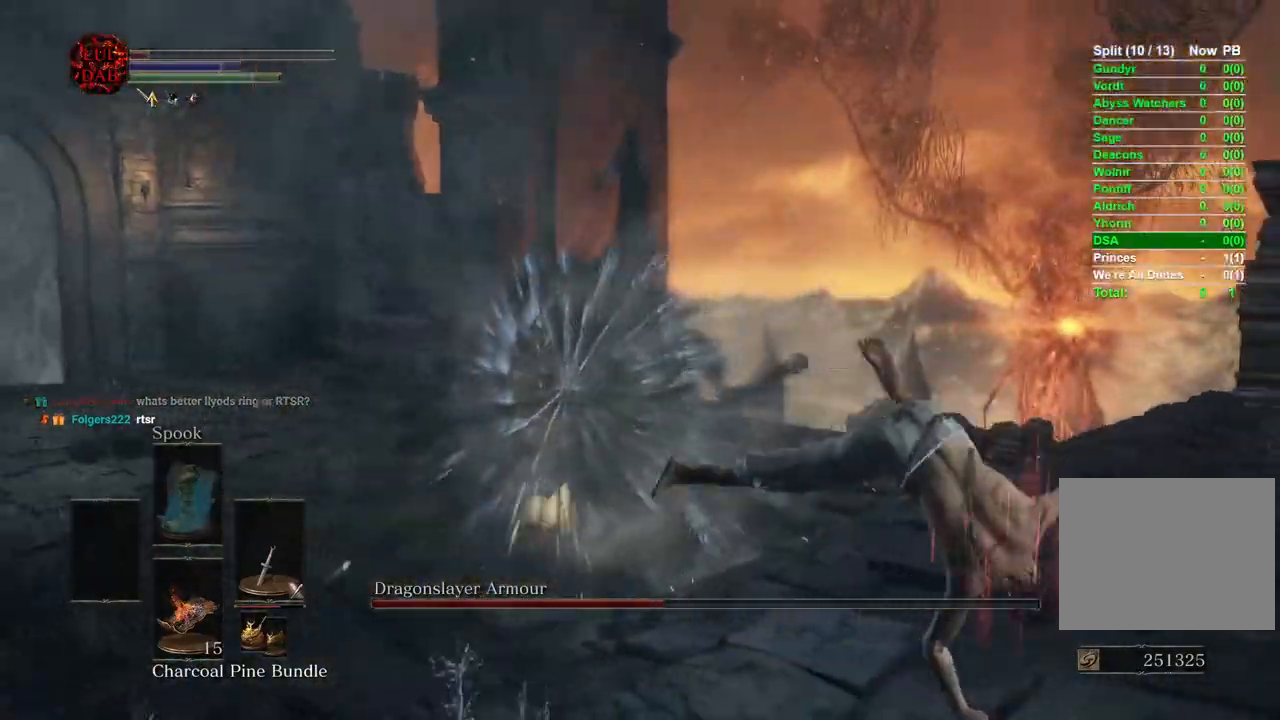
{"buttons": [], "left_stick": "left", "right_stick": "center", "events": [[167, "left_stick", "down-left"], [333, "left_stick", "left"], [500, "right_stick", "center"]]}
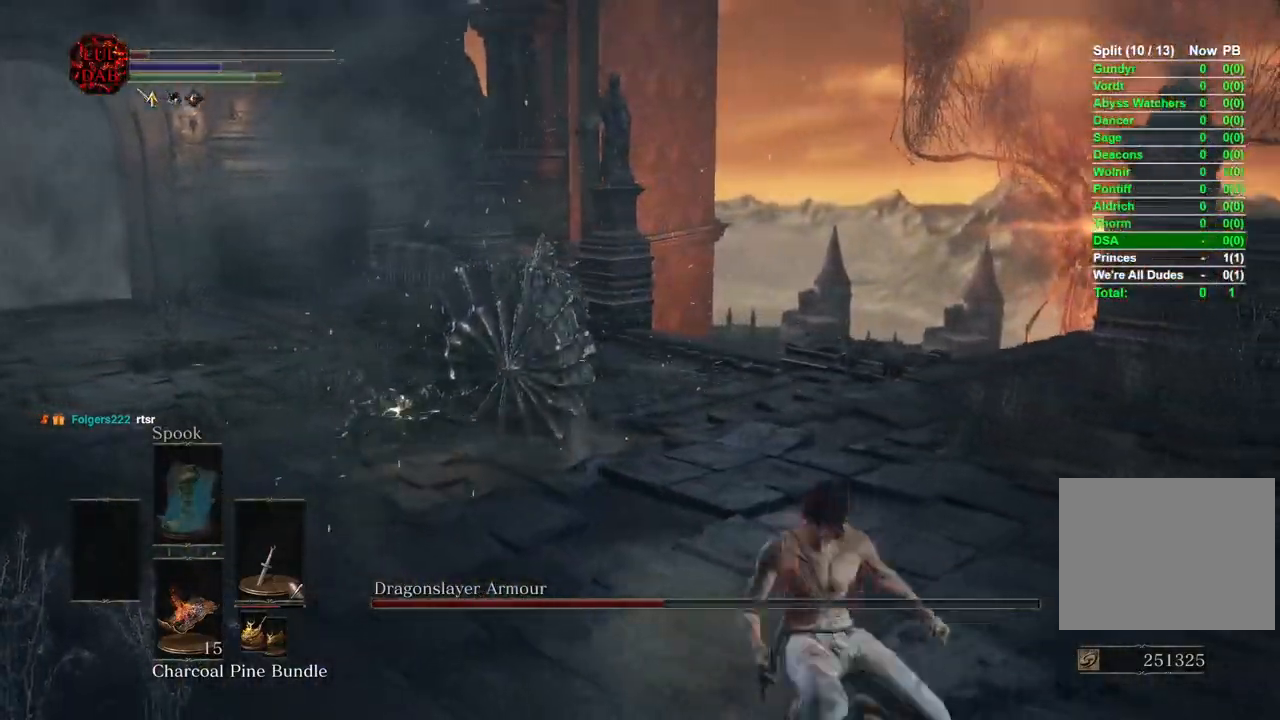
{"buttons": [], "left_stick": "up-left", "right_stick": "center", "events": [[17, "left_stick", "up-left"]]}
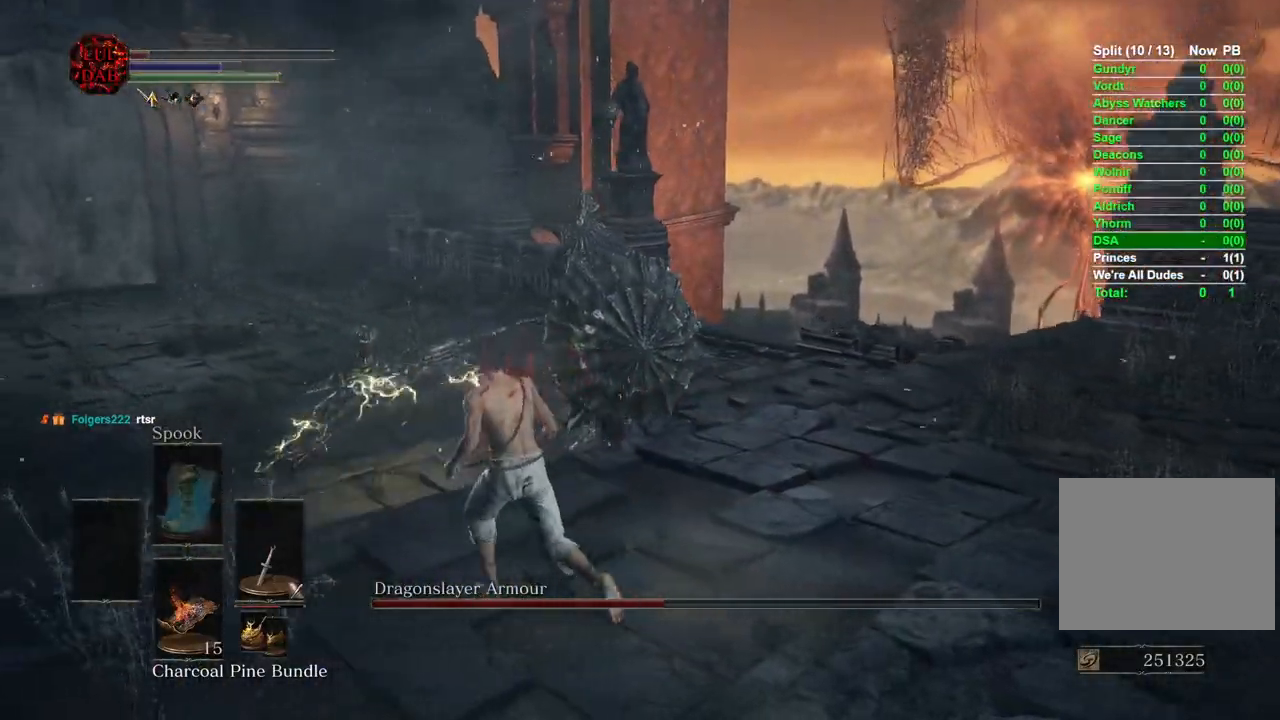
{"buttons": [], "left_stick": "right", "right_stick": "center"}
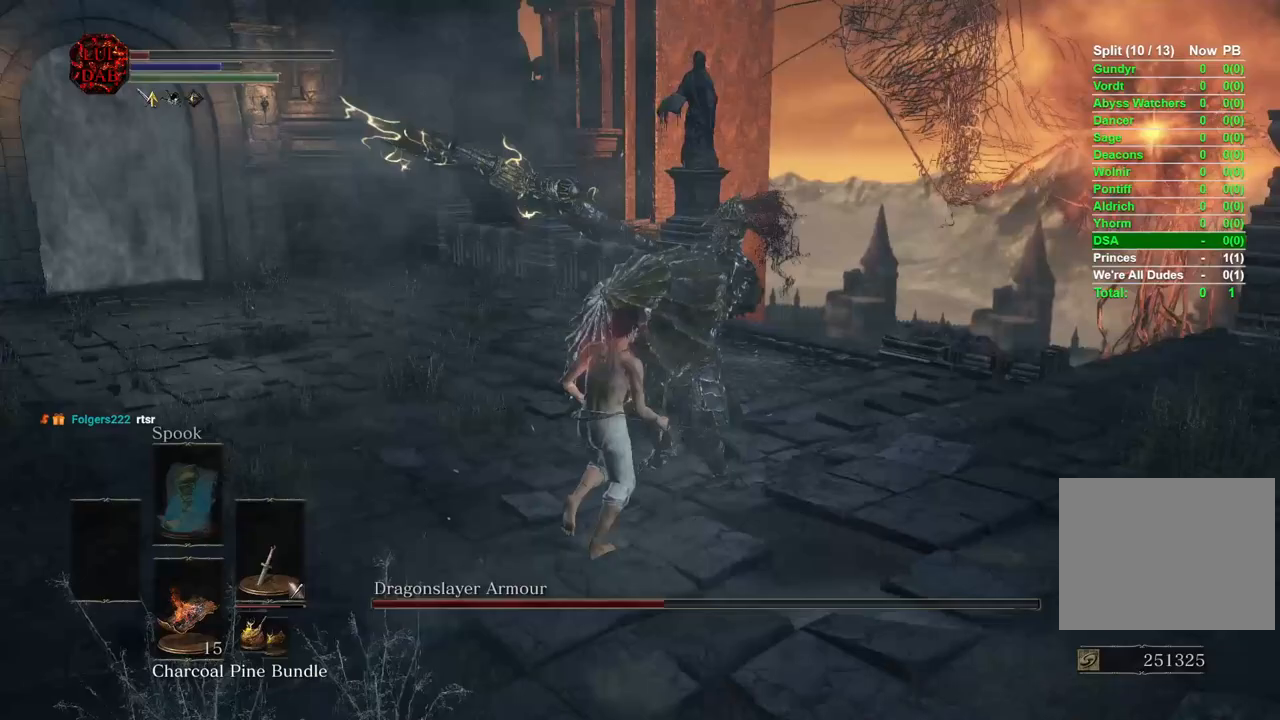
{"buttons": [], "left_stick": "down-right", "right_stick": "left", "events": [[133, "left_stick", "down-right"], [200, "CIRCLE", "down"], [317, "CIRCLE", "up"], [433, "right_stick", "left"]]}
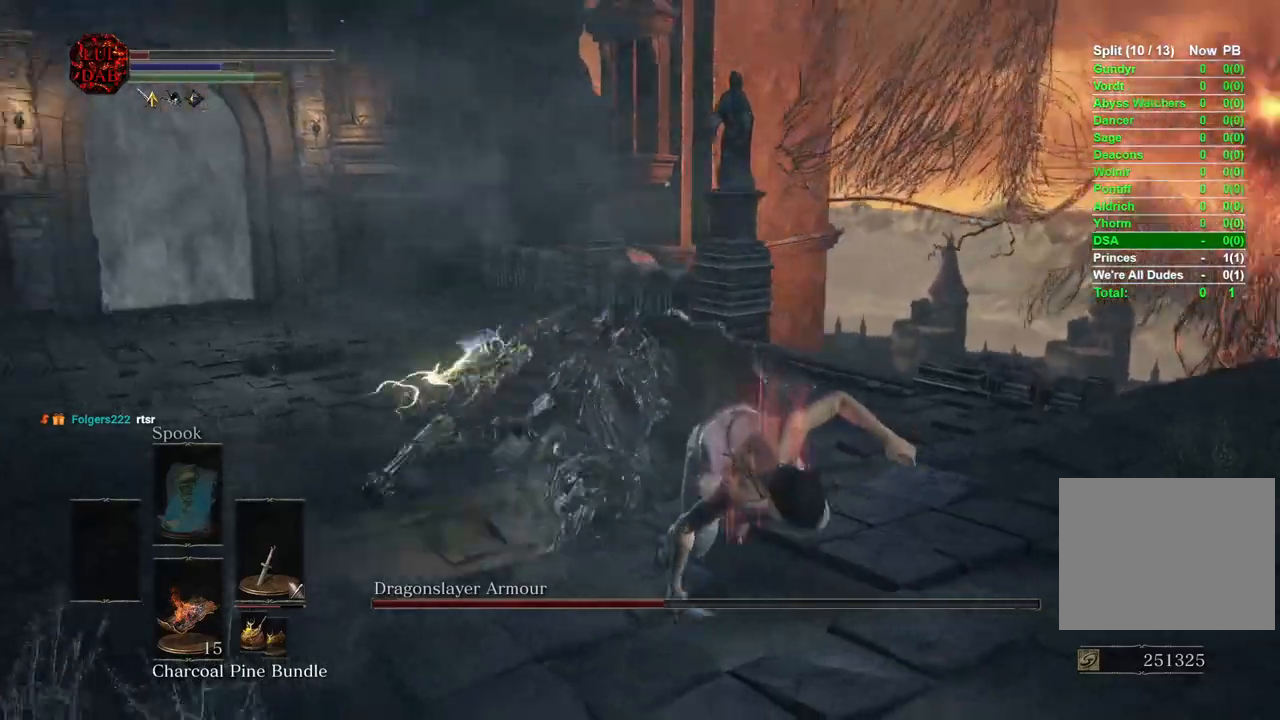
{"buttons": ["CIRCLE"], "left_stick": "down-right", "right_stick": "center", "events": [[233, "CIRCLE", "down"], [467, "right_stick", "center"]]}